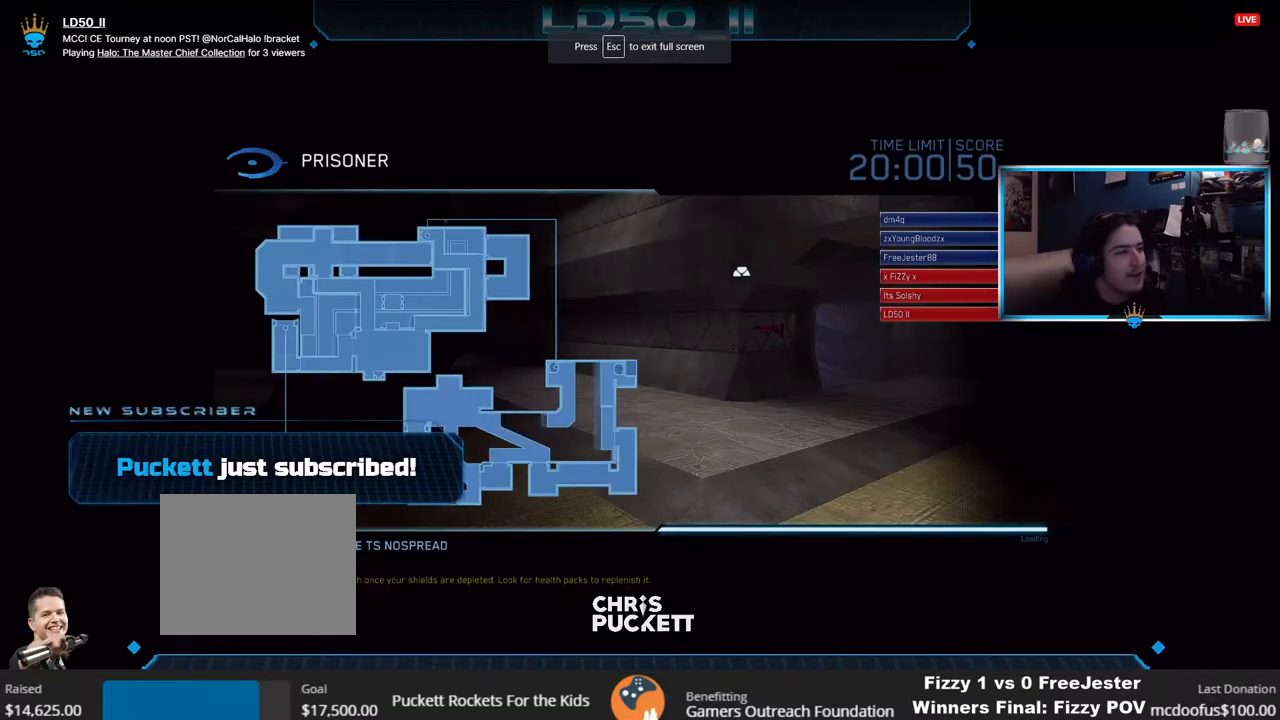
Gameplay with a controller (Xbox layout); each line is a JSON object with the inputs held at the frame after it. "events" lists button and stick changes between this image and that frame as [ms after this image, input, new state], when the widget could be followed in between.
{"buttons": [], "left_stick": "center", "right_stick": "center", "events": [[200, "left_stick", "center"]]}
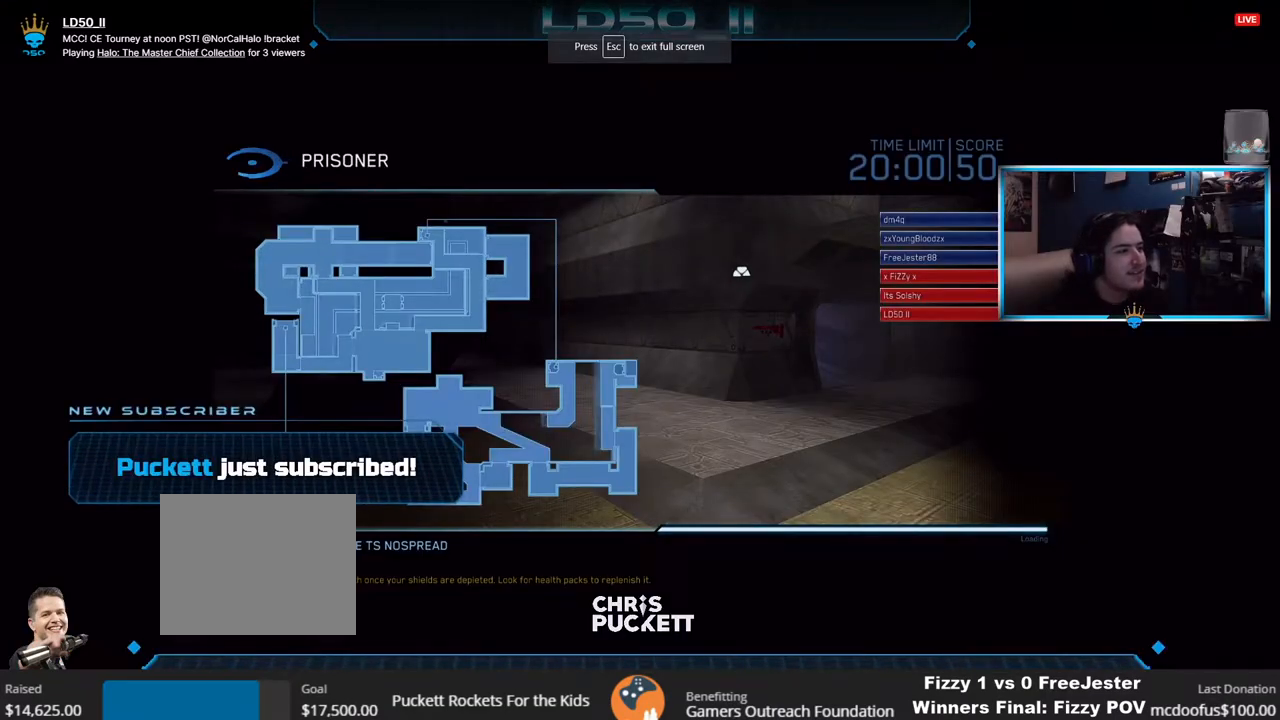
{"buttons": [], "left_stick": "center", "right_stick": "center", "events": [[17, "left_stick", "left"], [183, "left_stick", "center"]]}
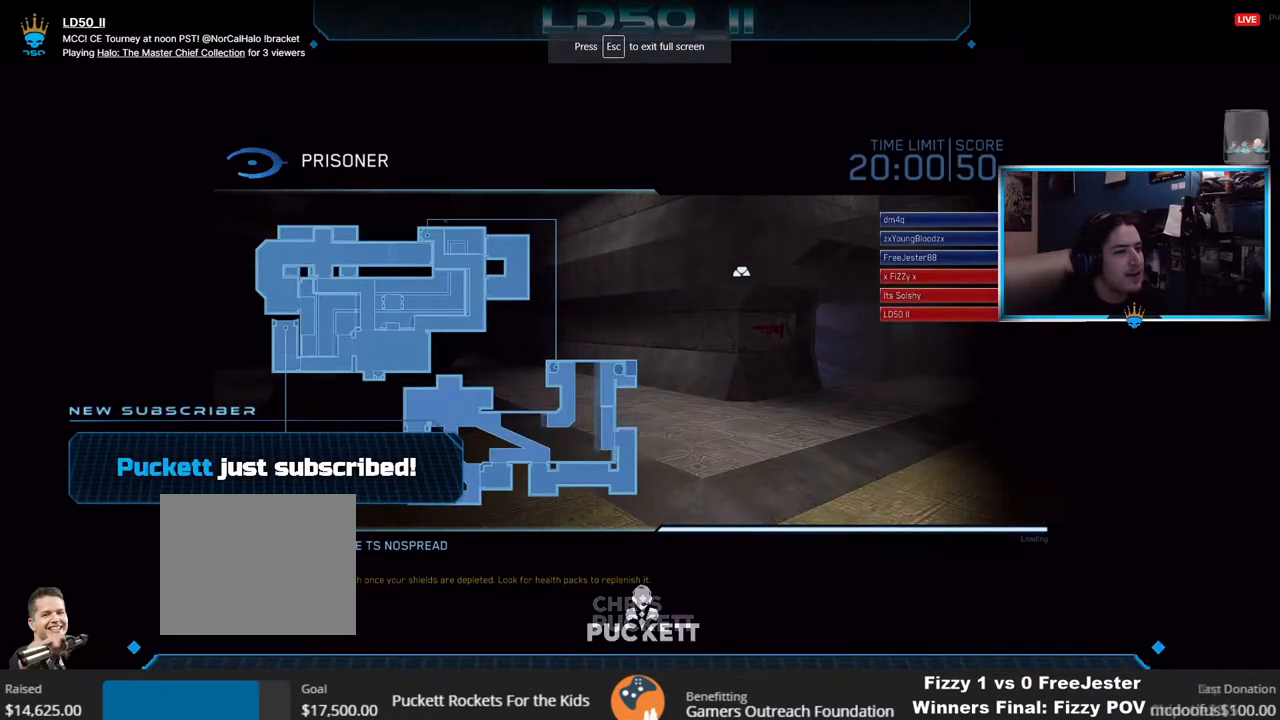
{"buttons": [], "left_stick": "left", "right_stick": "center", "events": [[67, "left_stick", "down"], [150, "left_stick", "left"], [267, "left_stick", "up"], [350, "left_stick", "center"], [500, "left_stick", "left"]]}
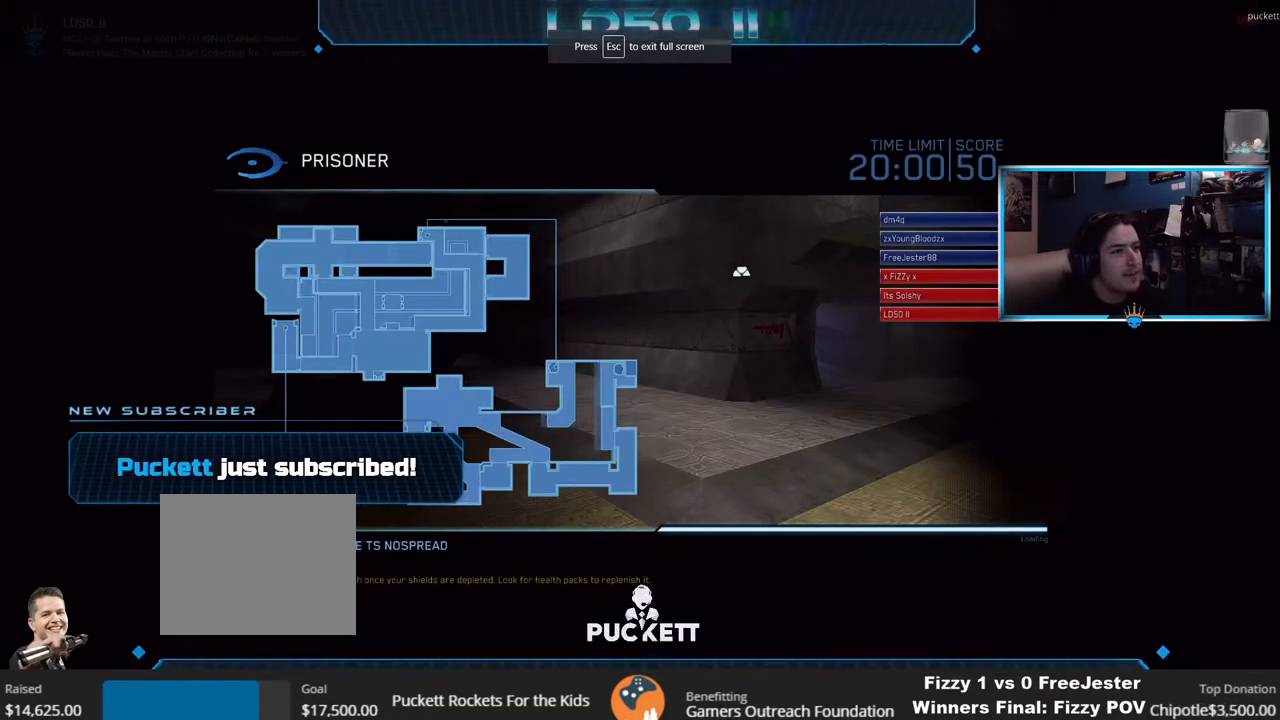
{"buttons": [], "left_stick": "up-right", "right_stick": "center", "events": [[117, "left_stick", "center"], [250, "left_stick", "down-right"], [350, "left_stick", "down-left"], [417, "left_stick", "up-left"], [500, "left_stick", "up-right"]]}
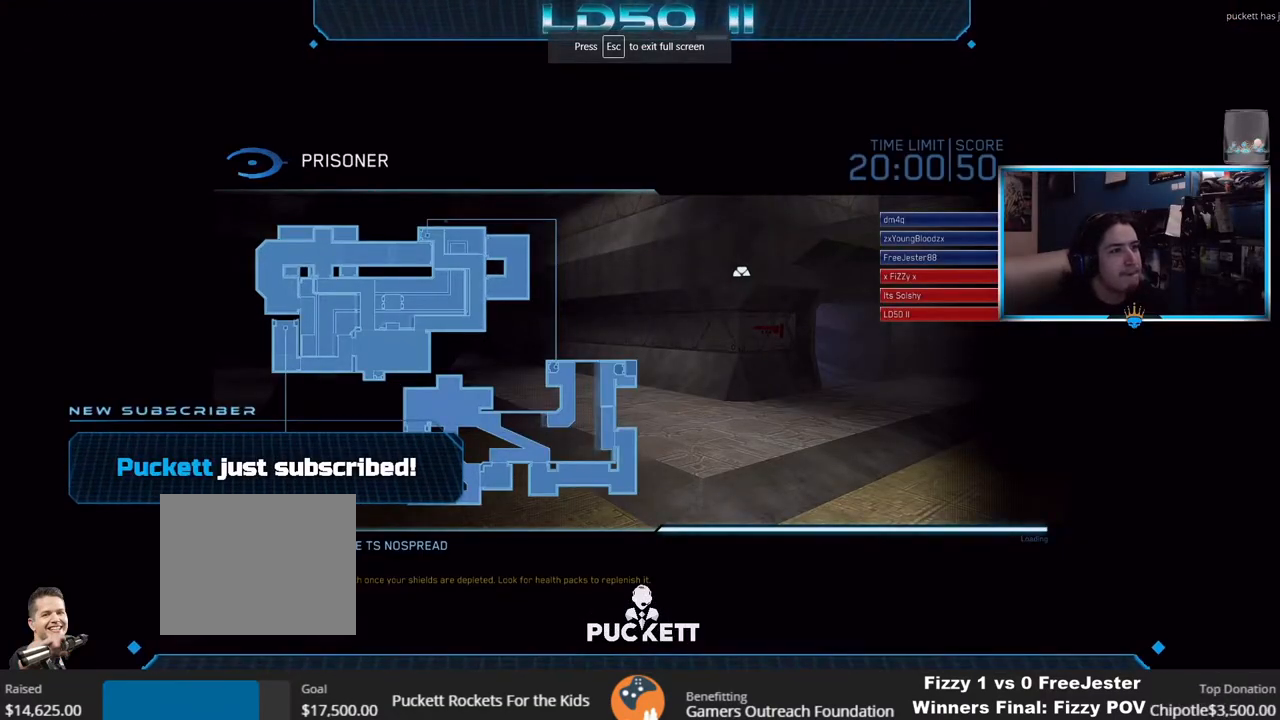
{"buttons": [], "left_stick": "up-left", "right_stick": "center", "events": [[83, "left_stick", "down-right"], [150, "left_stick", "down-left"], [233, "left_stick", "up-left"], [317, "left_stick", "up-right"], [367, "left_stick", "down-right"], [433, "left_stick", "down-left"], [500, "left_stick", "up-left"]]}
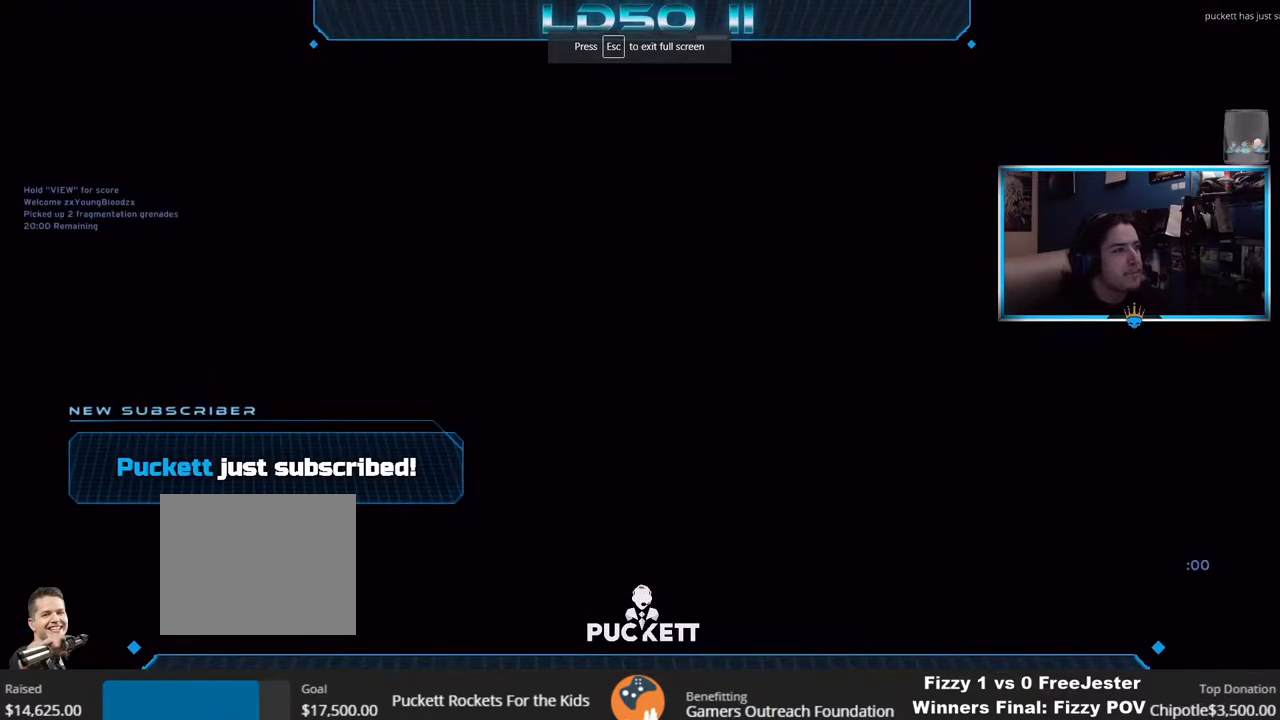
{"buttons": [], "left_stick": "center", "right_stick": "center", "events": [[83, "left_stick", "center"], [133, "Y", "down"], [217, "Y", "up"], [267, "left_stick", "left"], [433, "left_stick", "center"]]}
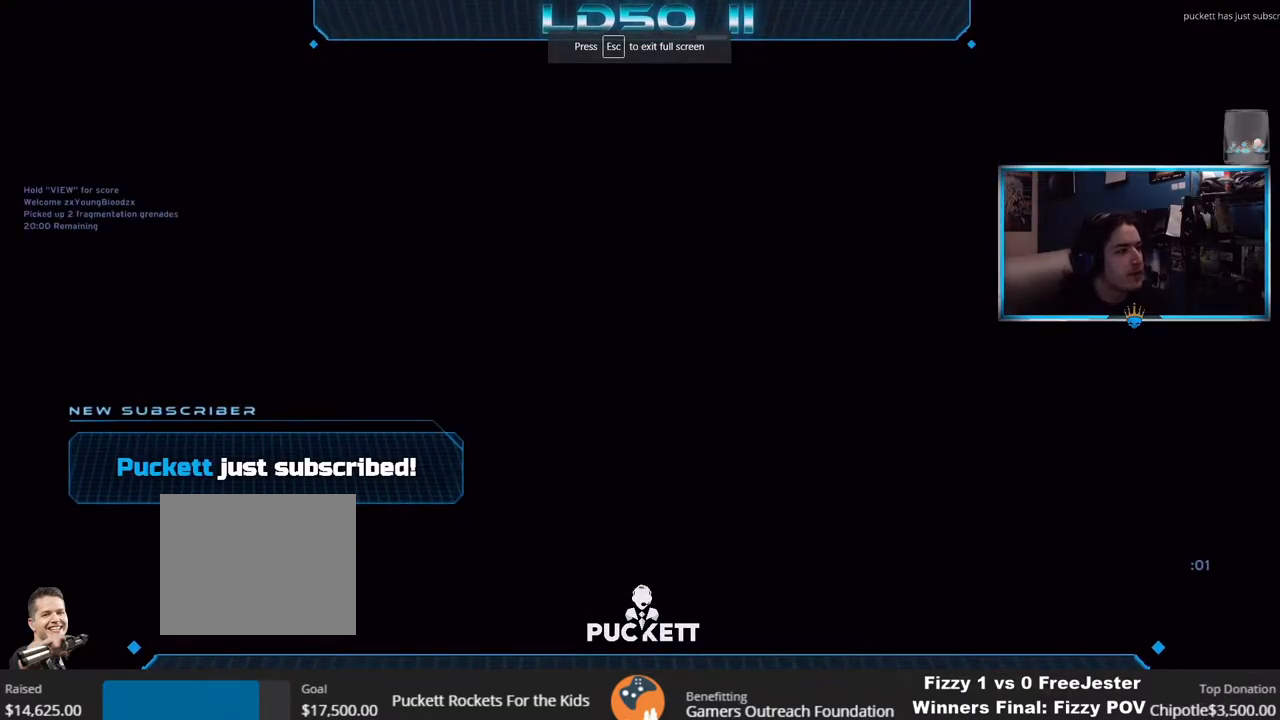
{"buttons": [], "left_stick": "center", "right_stick": "center", "events": [[17, "left_stick", "right"], [117, "left_stick", "center"], [267, "right_stick", "down-left"], [467, "right_stick", "center"]]}
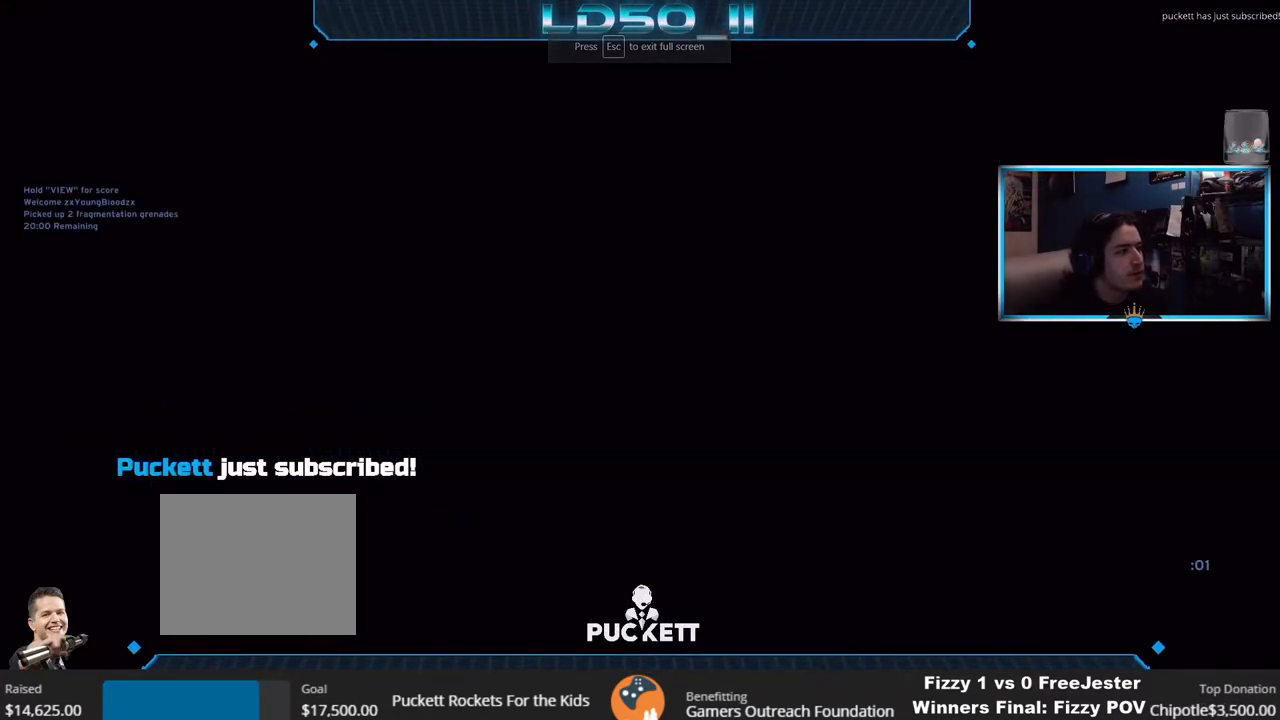
{"buttons": [], "left_stick": "center", "right_stick": "center", "events": [[100, "right_stick", "up-left"], [133, "left_stick", "left"], [233, "left_stick", "center"], [267, "right_stick", "center"], [367, "right_stick", "down-right"], [483, "right_stick", "center"]]}
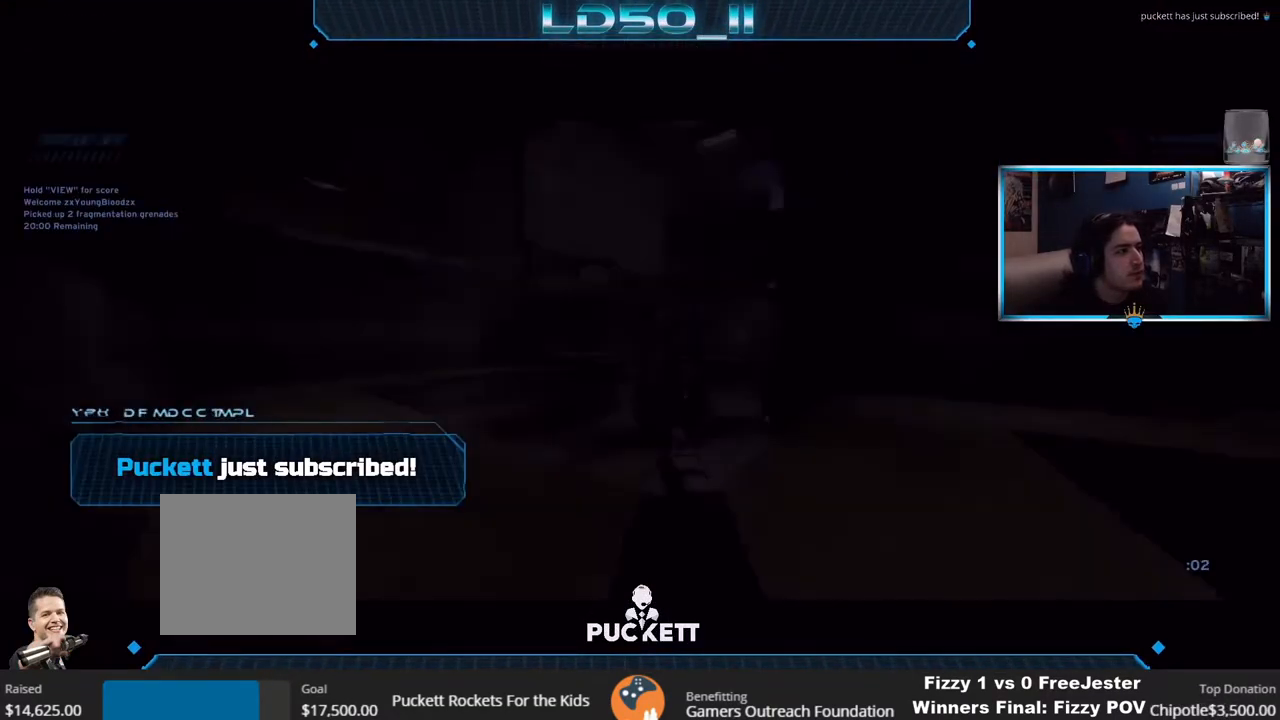
{"buttons": ["R2"], "left_stick": "center", "right_stick": "up-right", "events": [[17, "right_stick", "up"], [133, "left_stick", "left"], [150, "right_stick", "left"], [250, "right_stick", "up-left"], [450, "R2", "down"], [483, "left_stick", "center"], [483, "right_stick", "up-right"]]}
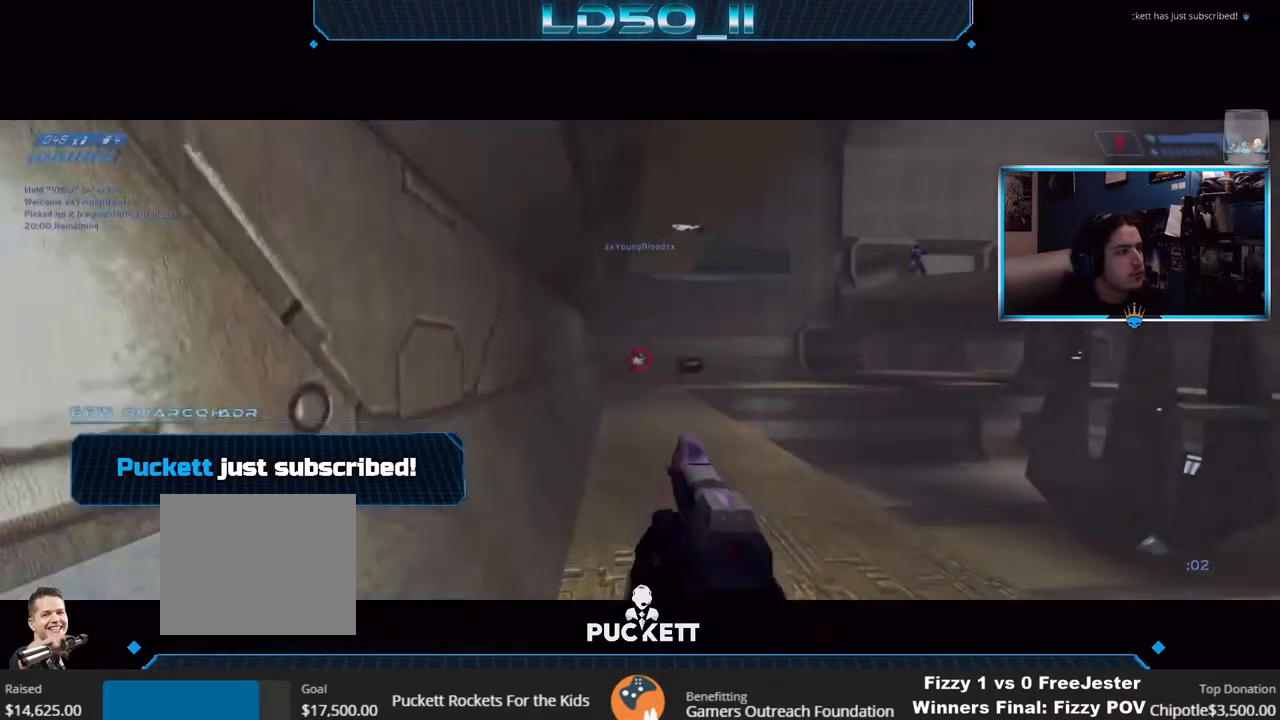
{"buttons": ["R2"], "left_stick": "left", "right_stick": "down-right", "events": [[17, "right_stick", "right"], [67, "R2", "up"], [117, "R2", "down"], [117, "right_stick", "down-right"], [133, "left_stick", "up"], [433, "R2", "up"], [433, "left_stick", "left"], [500, "R2", "down"]]}
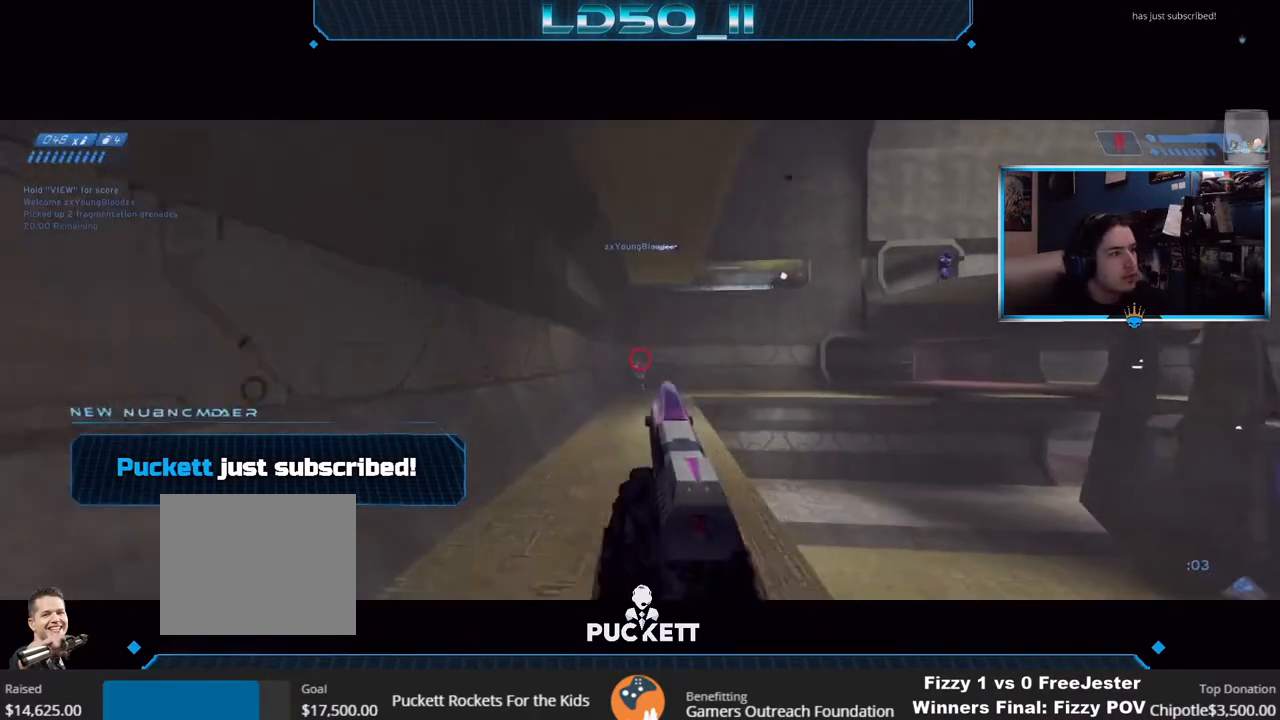
{"buttons": [], "left_stick": "center", "right_stick": "down-left", "events": [[17, "right_stick", "down"], [83, "left_stick", "center"], [133, "right_stick", "down-right"], [183, "R2", "up"], [300, "R2", "down"], [467, "R2", "up"], [483, "right_stick", "down-left"]]}
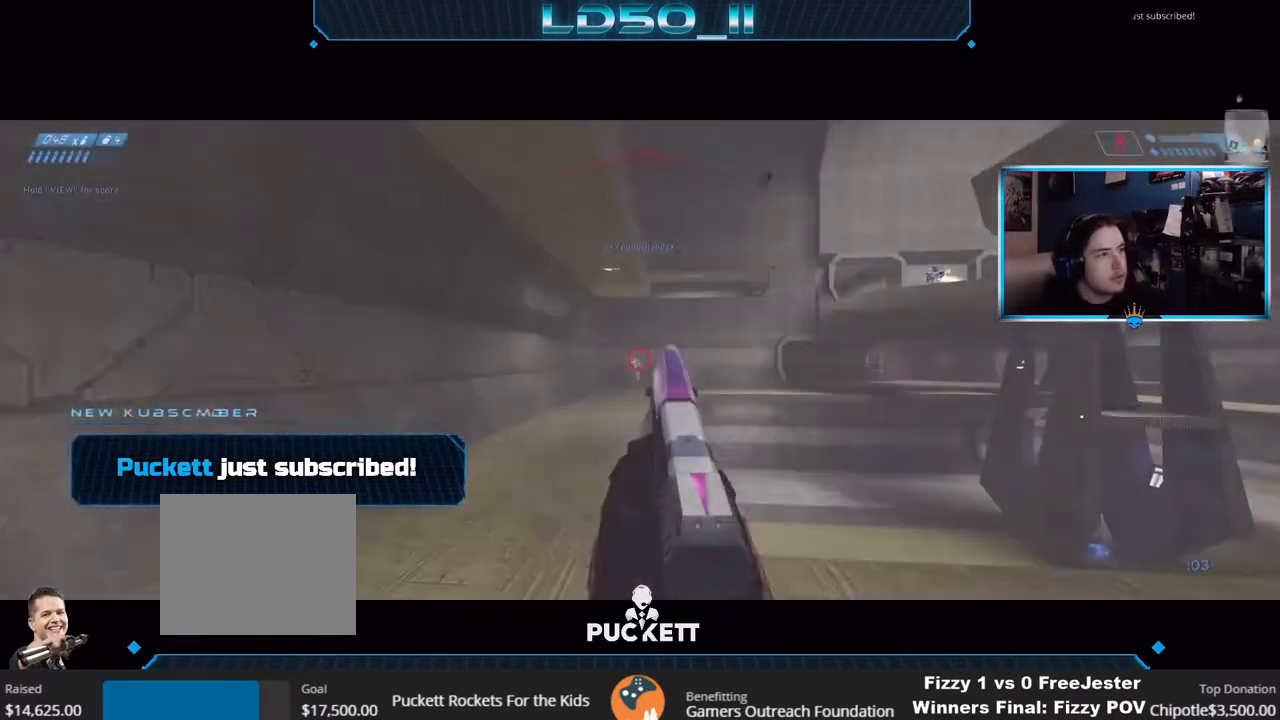
{"buttons": ["R2", "R3"], "left_stick": "center", "right_stick": "left", "events": [[133, "R2", "down"], [133, "right_stick", "left"], [183, "left_stick", "right"], [267, "R2", "up"], [300, "left_stick", "center"], [383, "R2", "down"], [400, "R3", "down"]]}
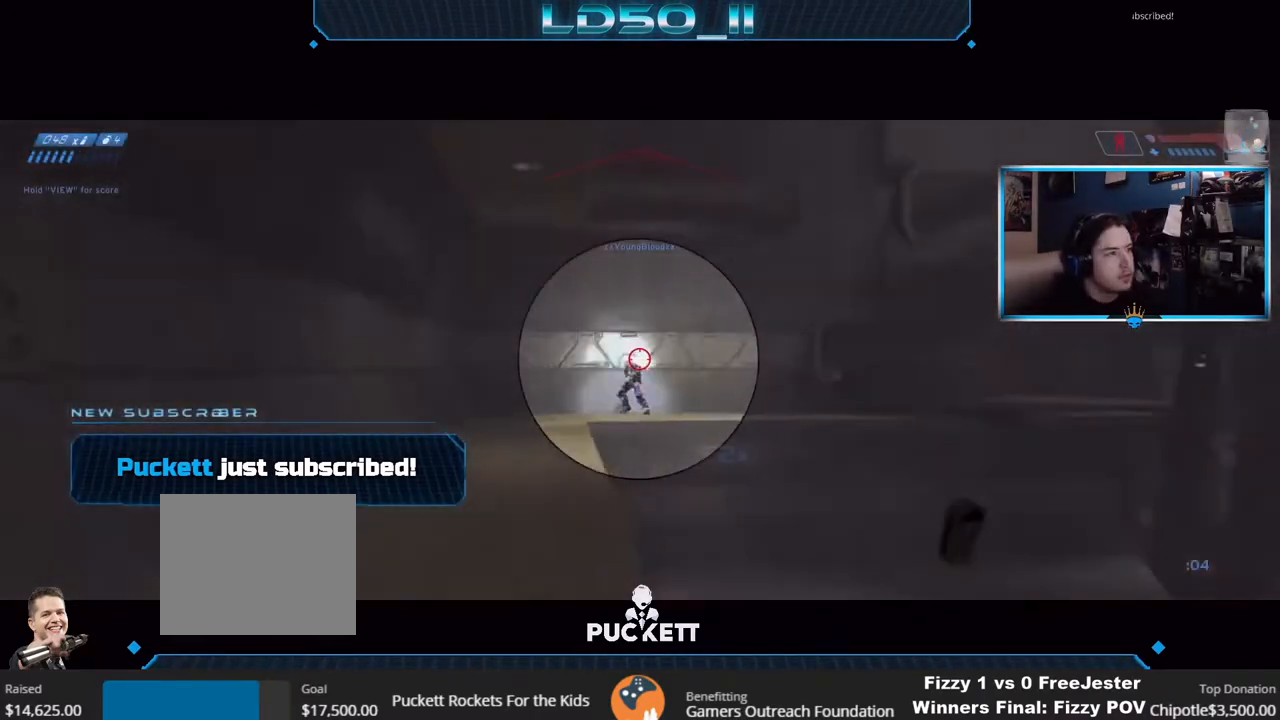
{"buttons": ["R3"], "left_stick": "center", "right_stick": "down", "events": [[33, "R3", "up"], [83, "R2", "up"], [83, "right_stick", "down-left"], [117, "R2", "down"], [150, "left_stick", "up-right"], [317, "R2", "up"], [367, "right_stick", "down"], [433, "left_stick", "center"], [467, "R3", "down"]]}
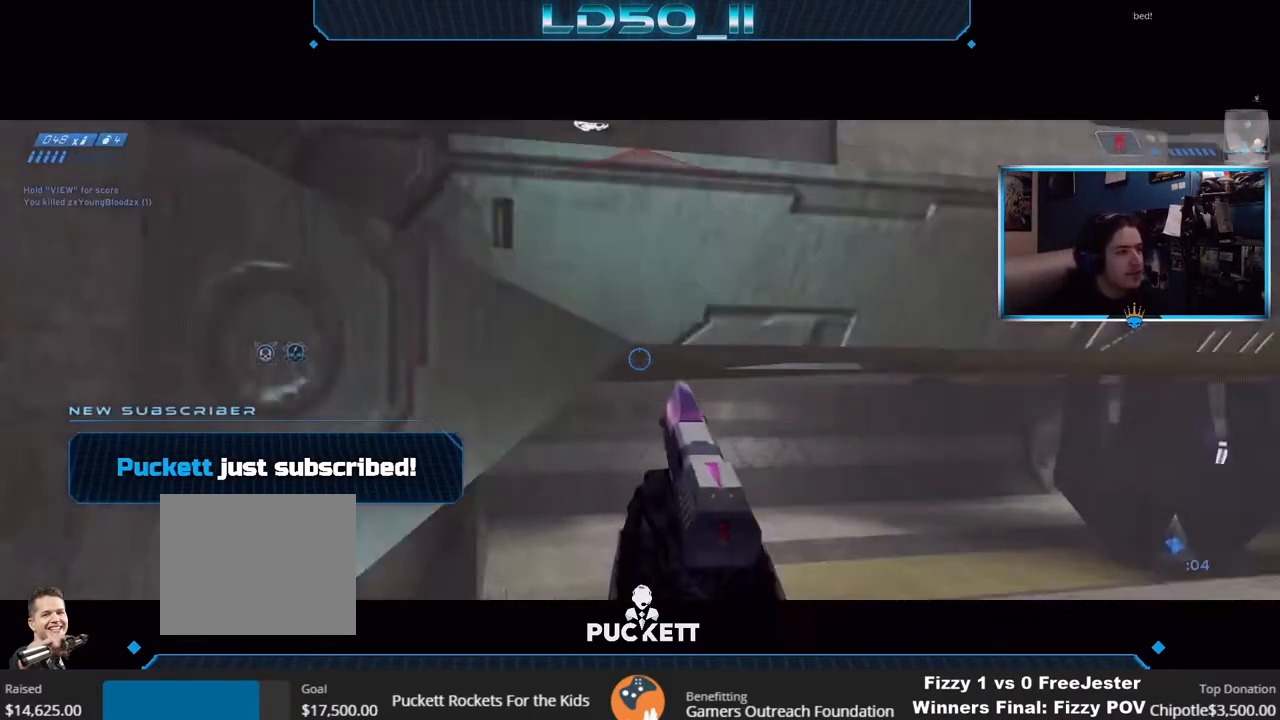
{"buttons": ["X"], "left_stick": "left", "right_stick": "left", "events": [[17, "left_stick", "down-right"], [50, "R3", "up"], [67, "right_stick", "left"], [133, "left_stick", "center"], [183, "left_stick", "left"], [333, "X", "down"], [350, "left_stick", "center"], [417, "X", "up"], [417, "left_stick", "left"], [467, "X", "down"]]}
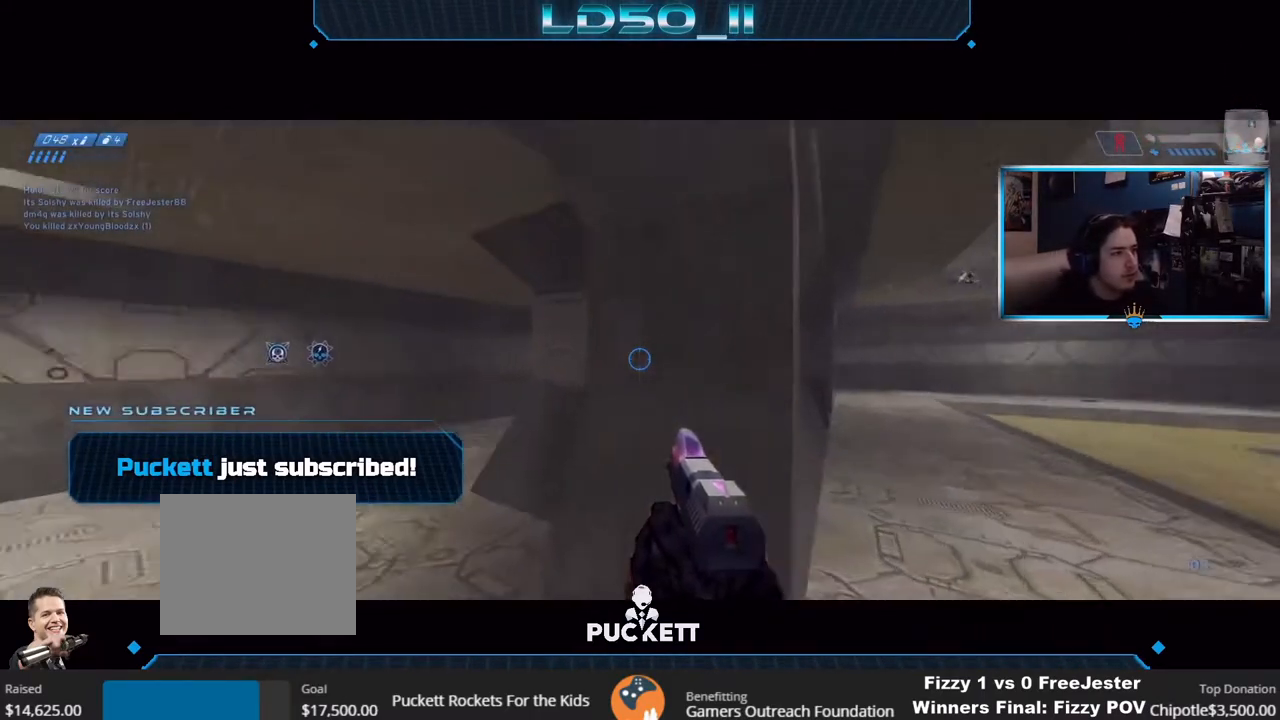
{"buttons": [], "left_stick": "right", "right_stick": "up-left", "events": [[17, "Y", "down"], [17, "right_stick", "up-left"], [83, "X", "up"], [83, "Y", "up"], [183, "left_stick", "center"], [417, "left_stick", "right"]]}
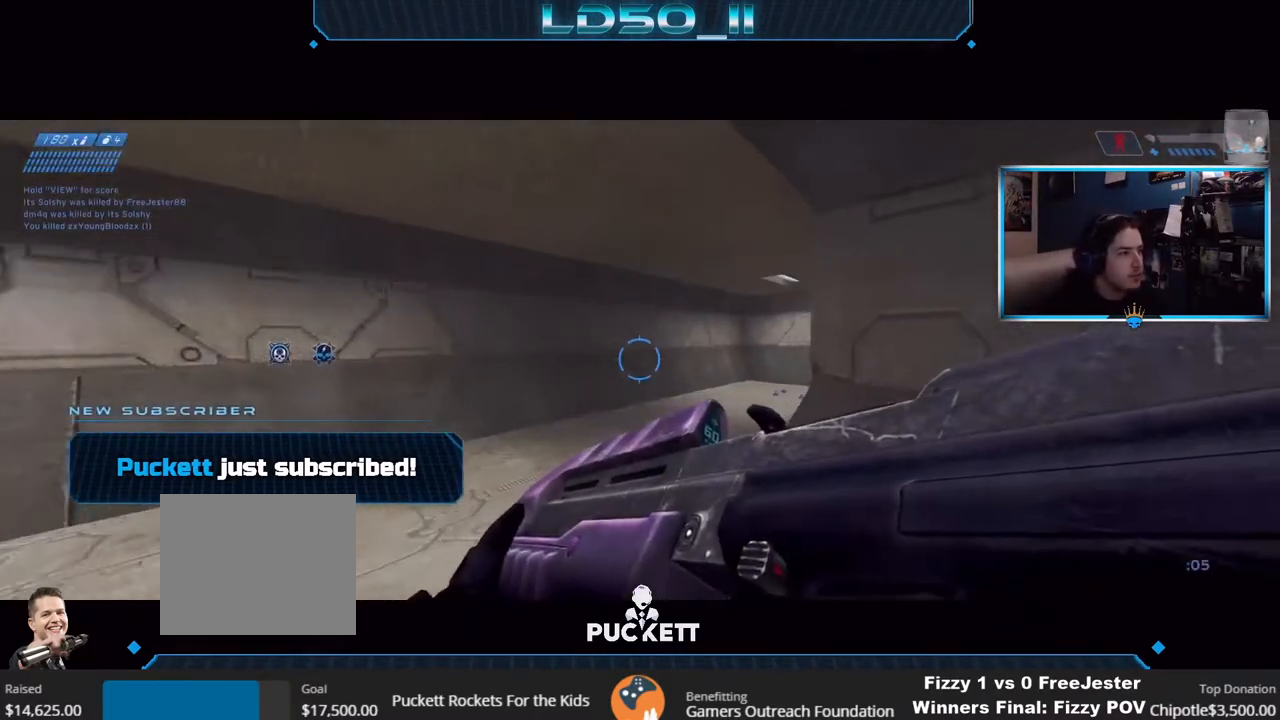
{"buttons": [], "left_stick": "right", "right_stick": "up", "events": [[33, "left_stick", "center"], [133, "left_stick", "right"], [350, "left_stick", "center"], [417, "left_stick", "right"], [467, "right_stick", "up"]]}
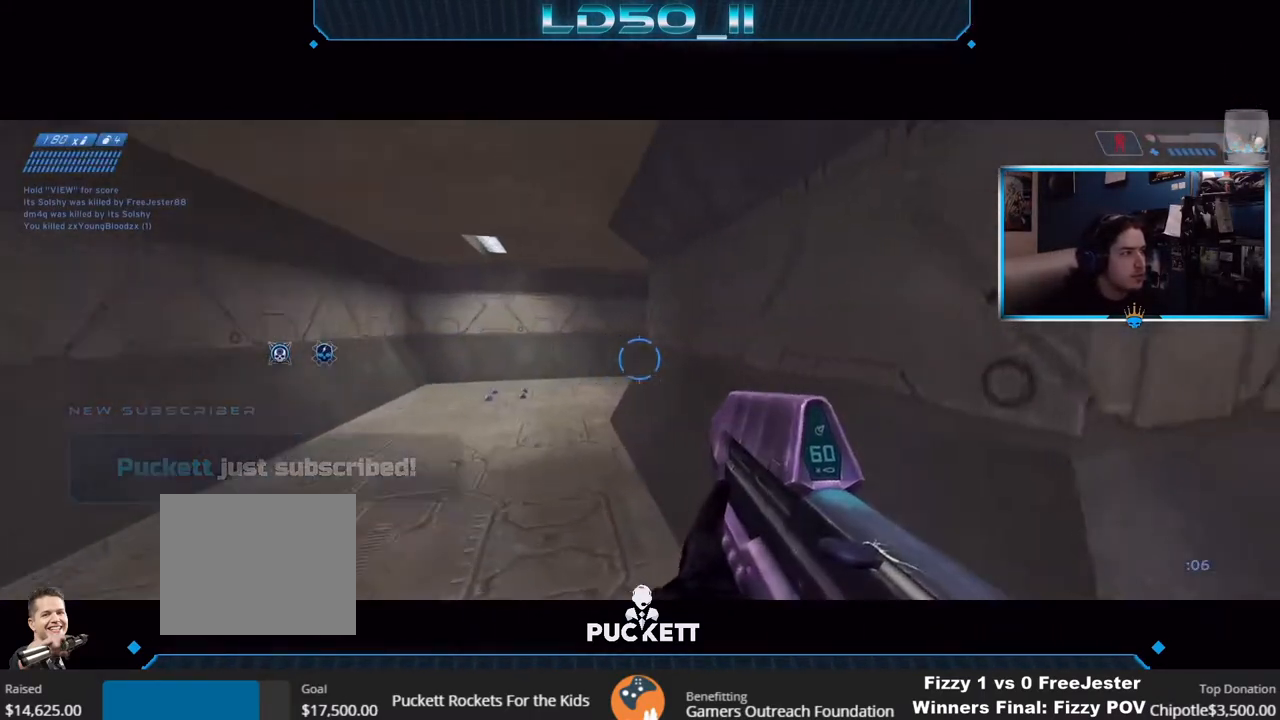
{"buttons": [], "left_stick": "center", "right_stick": "up", "events": [[33, "left_stick", "center"], [167, "right_stick", "center"], [233, "right_stick", "down"], [333, "right_stick", "center"], [367, "left_stick", "right"], [400, "right_stick", "up"], [450, "left_stick", "center"]]}
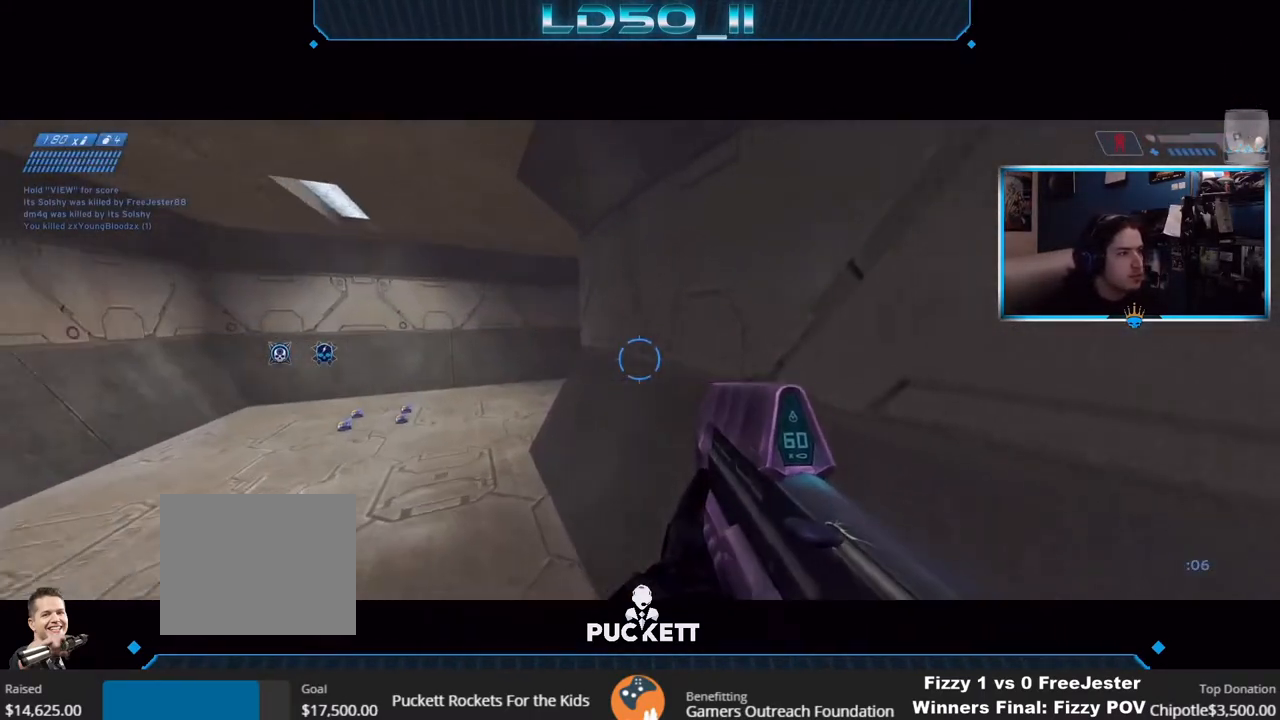
{"buttons": [], "left_stick": "up-right", "right_stick": "up-left", "events": [[183, "right_stick", "up-left"], [233, "Y", "down"], [317, "Y", "up"], [417, "left_stick", "up-right"]]}
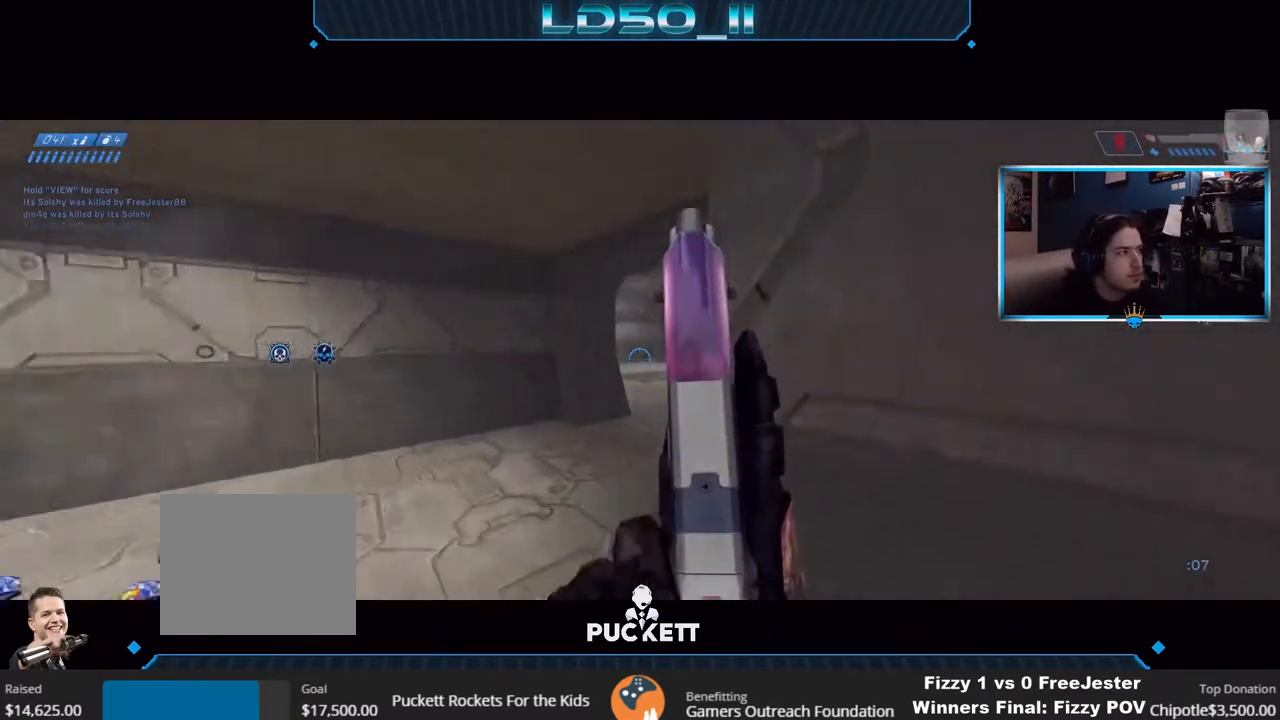
{"buttons": [], "left_stick": "up-left", "right_stick": "up", "events": [[333, "right_stick", "up"], [367, "left_stick", "up-left"]]}
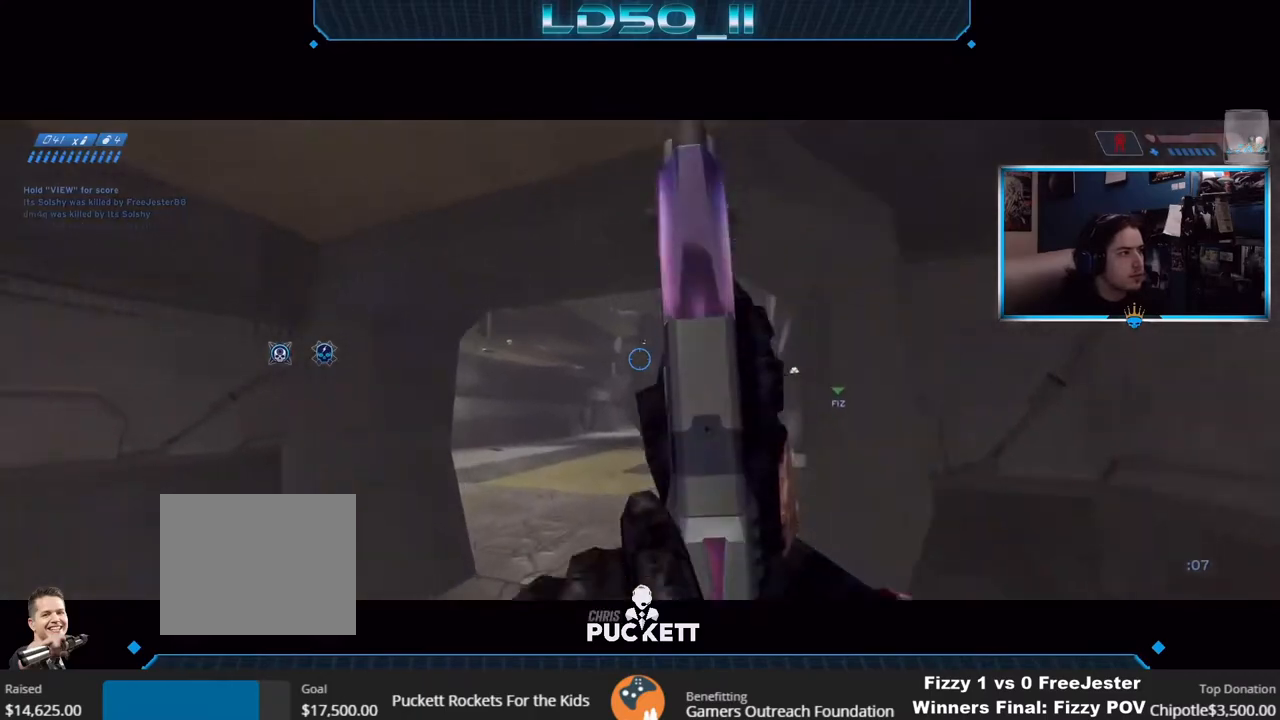
{"buttons": [], "left_stick": "up-left", "right_stick": "right", "events": [[233, "left_stick", "up"], [283, "right_stick", "up-right"], [367, "left_stick", "up-left"], [483, "right_stick", "right"]]}
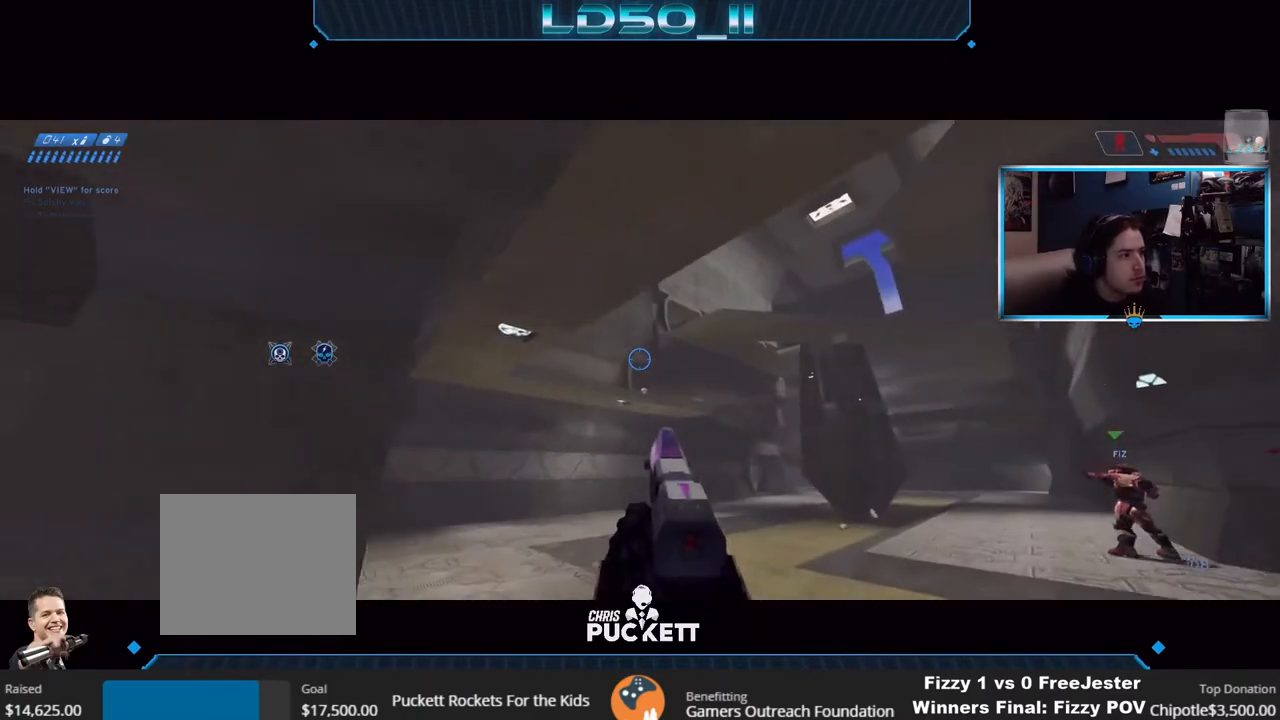
{"buttons": [], "left_stick": "up-left", "right_stick": "right", "events": [[167, "left_stick", "center"], [317, "left_stick", "left"], [383, "A", "down"], [433, "A", "up"], [433, "left_stick", "up-left"]]}
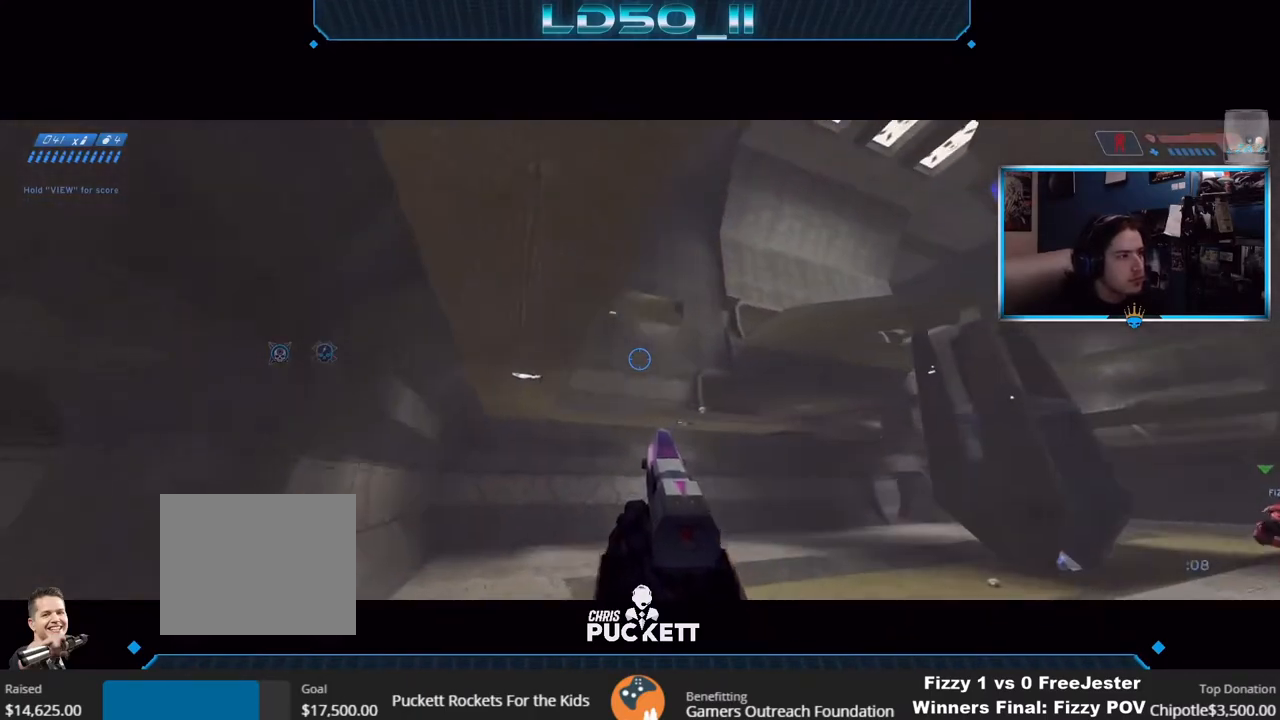
{"buttons": [], "left_stick": "down", "right_stick": "down-right", "events": [[167, "left_stick", "center"], [200, "L2", "down"], [283, "left_stick", "up"], [317, "right_stick", "down-right"], [333, "L2", "up"], [467, "left_stick", "down"]]}
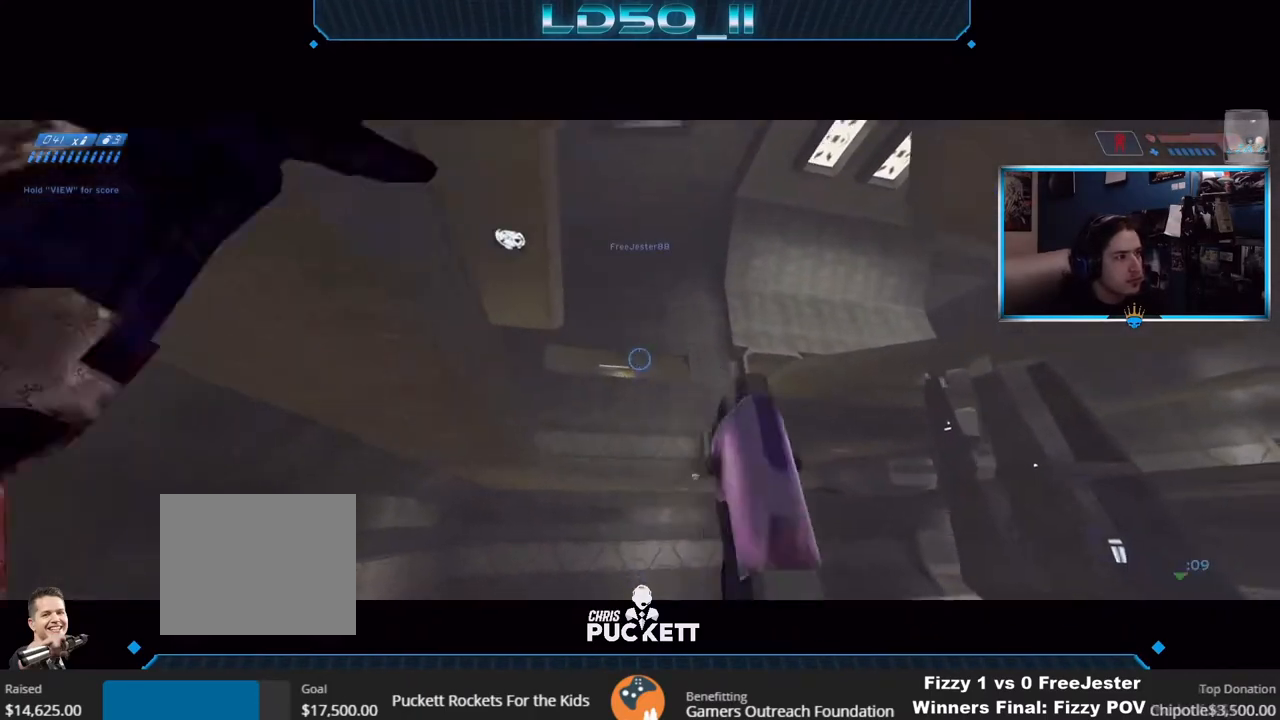
{"buttons": ["R2"], "left_stick": "up-left", "right_stick": "left", "events": [[100, "left_stick", "center"], [300, "right_stick", "down-left"], [333, "R2", "down"], [367, "left_stick", "up-left"], [433, "R2", "up"], [467, "right_stick", "left"], [483, "R2", "down"]]}
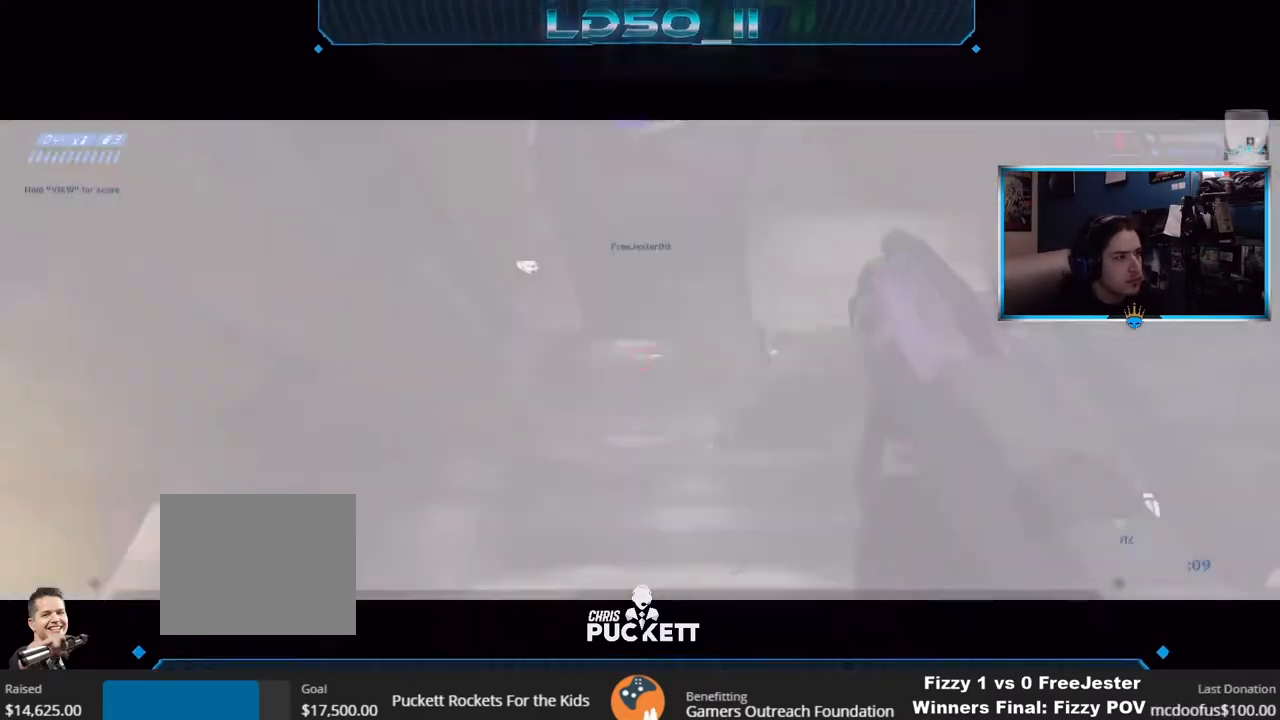
{"buttons": ["R2"], "left_stick": "center", "right_stick": "down-left", "events": [[100, "R2", "up"], [150, "R2", "down"], [200, "R2", "up"], [250, "R2", "down"], [350, "left_stick", "right"], [383, "right_stick", "down-left"], [400, "left_stick", "center"]]}
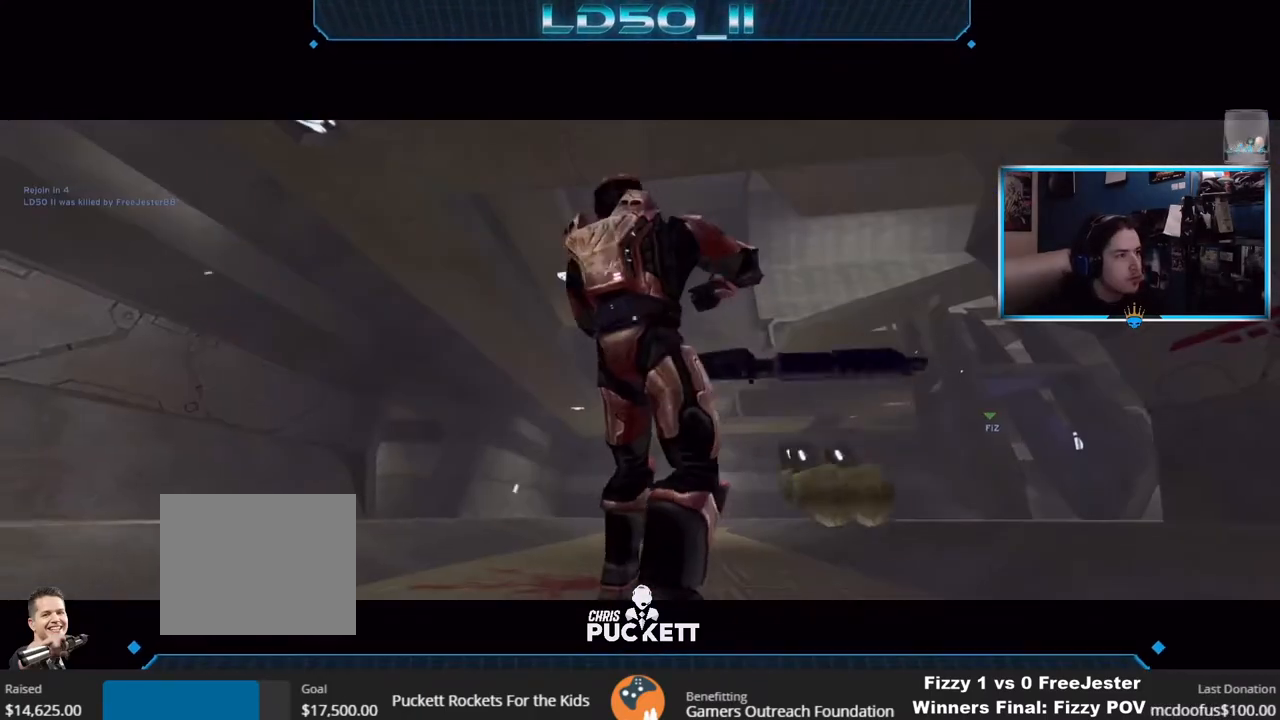
{"buttons": [], "left_stick": "center", "right_stick": "center", "events": [[200, "R2", "up"], [217, "right_stick", "center"], [267, "R2", "down"], [367, "R2", "up"]]}
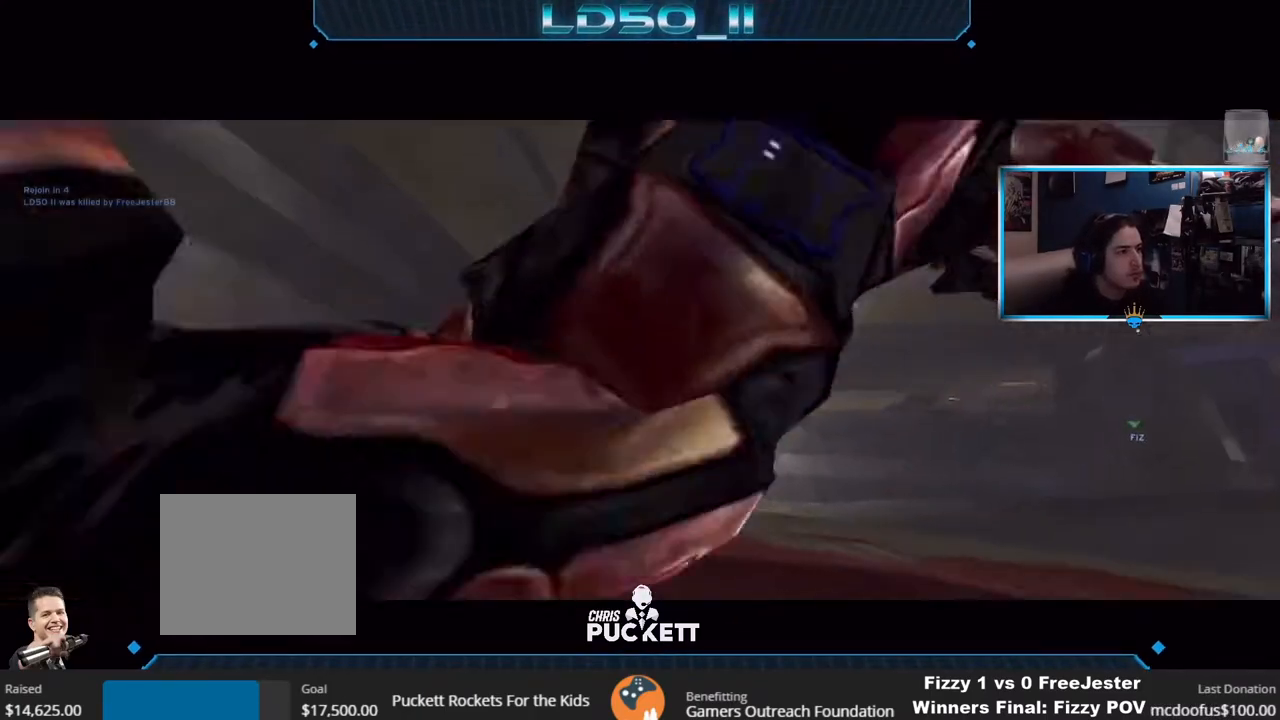
{"buttons": [], "left_stick": "center", "right_stick": "center", "events": []}
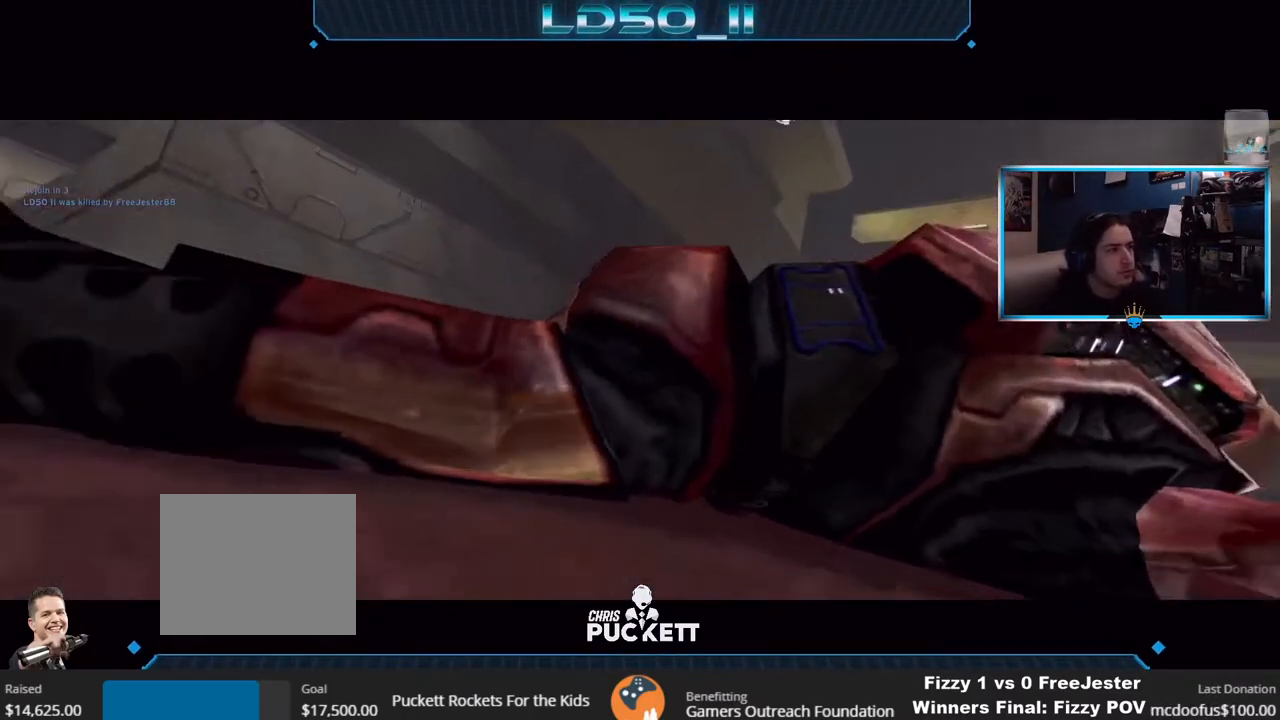
{"buttons": [], "left_stick": "center", "right_stick": "center", "events": [[400, "X", "down"], [433, "X", "up"]]}
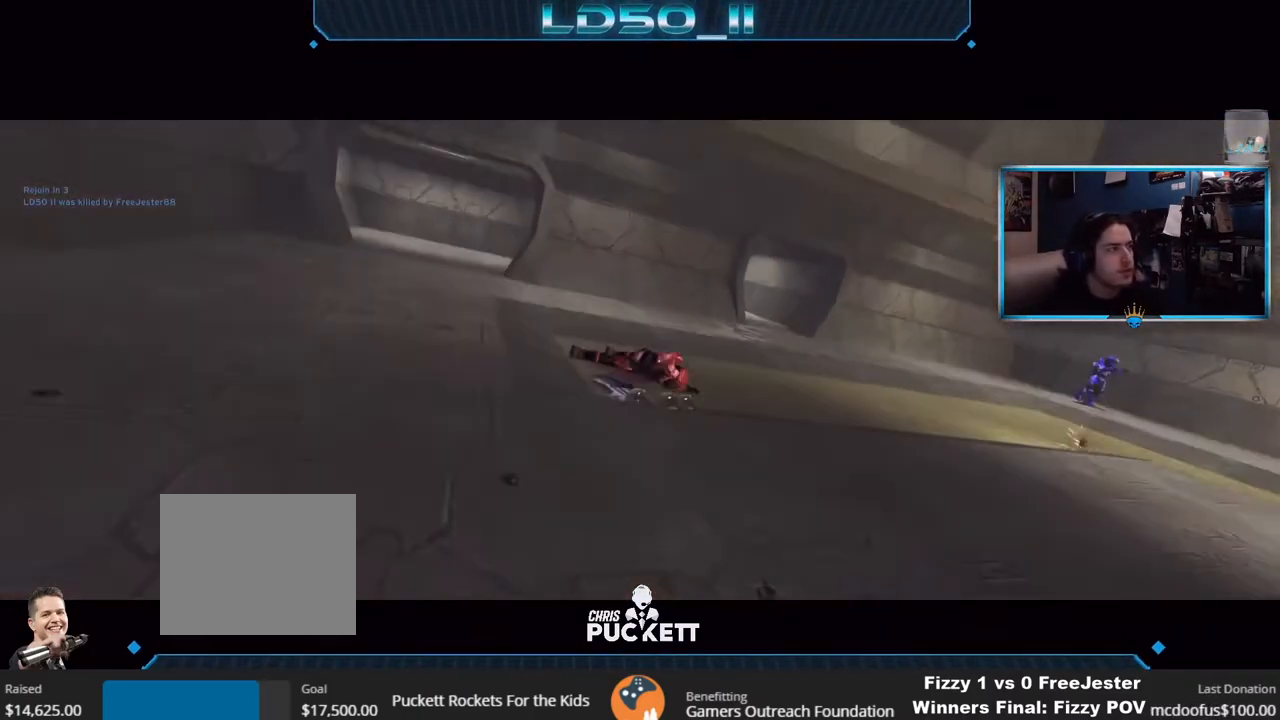
{"buttons": [], "left_stick": "center", "right_stick": "center", "events": [[67, "X", "down"], [117, "X", "up"], [167, "X", "down"], [250, "X", "up"]]}
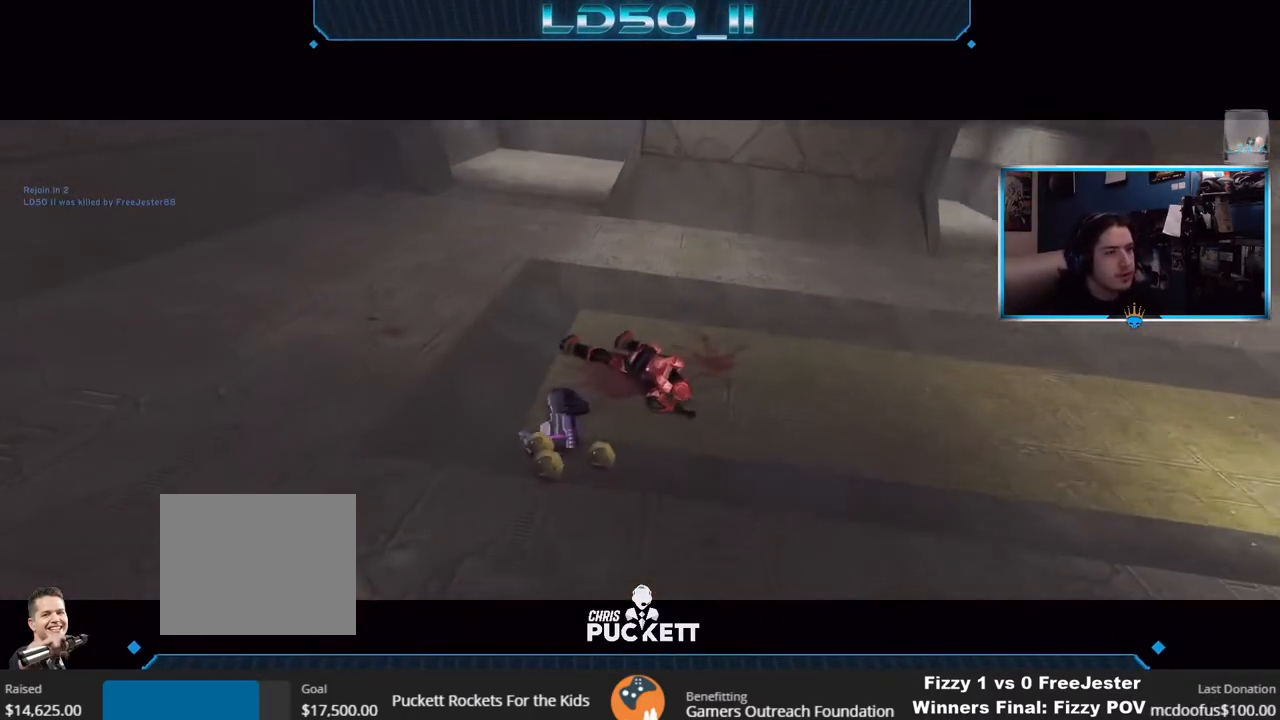
{"buttons": ["SELECT"], "left_stick": "center", "right_stick": "center", "events": [[400, "SELECT", "down"]]}